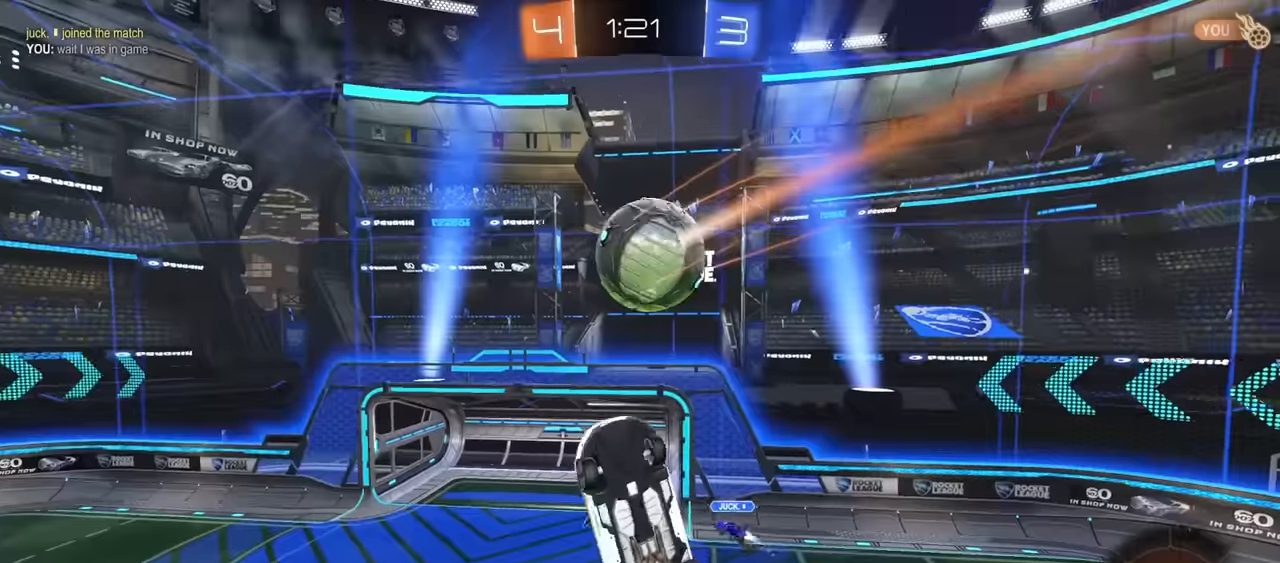
Gameplay with keyboard and mouse; each line is a JSON object with the keys and mouse buttons held at the frame after it. "events" lists presses ("down") and releases ("up") of "1", "2", "3", "4", "5", "a", "alt", "c", "caps_lock", "ctrl", "d", "e", "f", "g", "q", "r", "s", "shift", "space", "t", "tab", "v", "w", "x", "z", "mouse_left", "mouse_wheel" and "mouse_right" between this image and that frame as [ms after this image, input, new state], when the widget could be followed in between. "mouse_left", "mouse_wheel", "mouse_right" = the "left", "wheel", "right" buttons of the "mouse" list. No other keys are recorded. "wheel" means that the mouse wheel is clicked or scrolled. "mouse_move" is the direction in which the mouse moves at that frame (one of eight, or "still"), when it could be read.
{"keys": ["e"], "mouse": [], "mouse_move": "still", "events": [[34, "mouse_left", "up"], [34, "w", "up"], [67, "s", "down"], [117, "a", "down"], [267, "e", "up"], [500, "a", "up"], [500, "e", "down"], [500, "s", "up"]]}
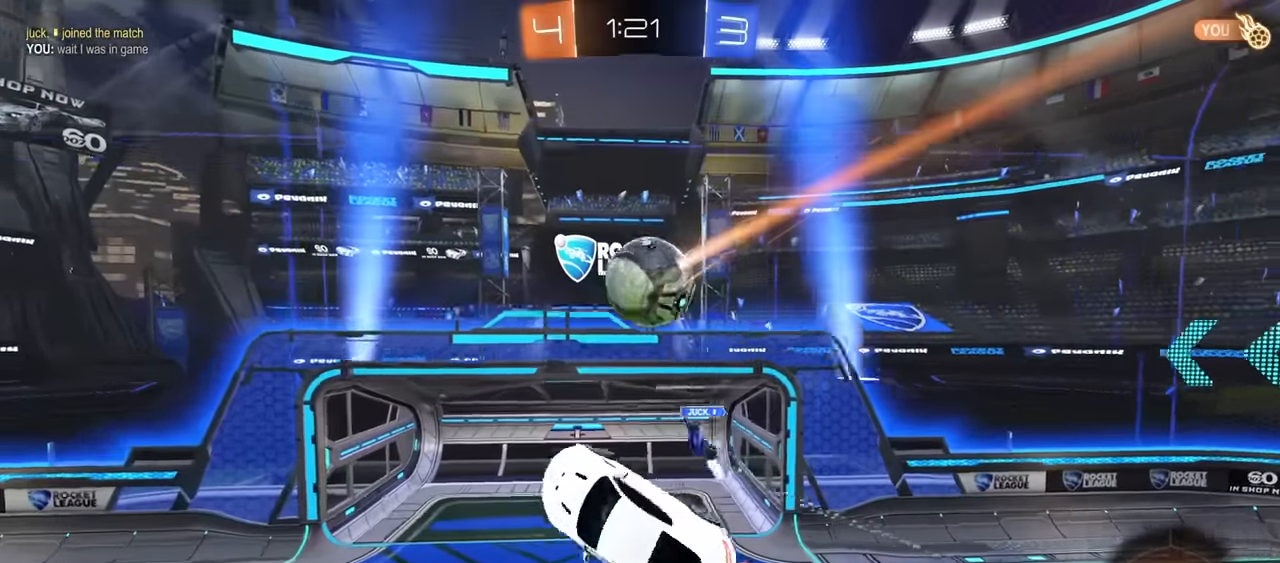
{"keys": ["s"], "mouse": ["left"], "mouse_move": "still", "events": [[84, "mouse_left", "down"], [84, "w", "down"], [134, "e", "up"], [234, "d", "down"], [234, "w", "up"], [467, "d", "up"], [467, "s", "down"]]}
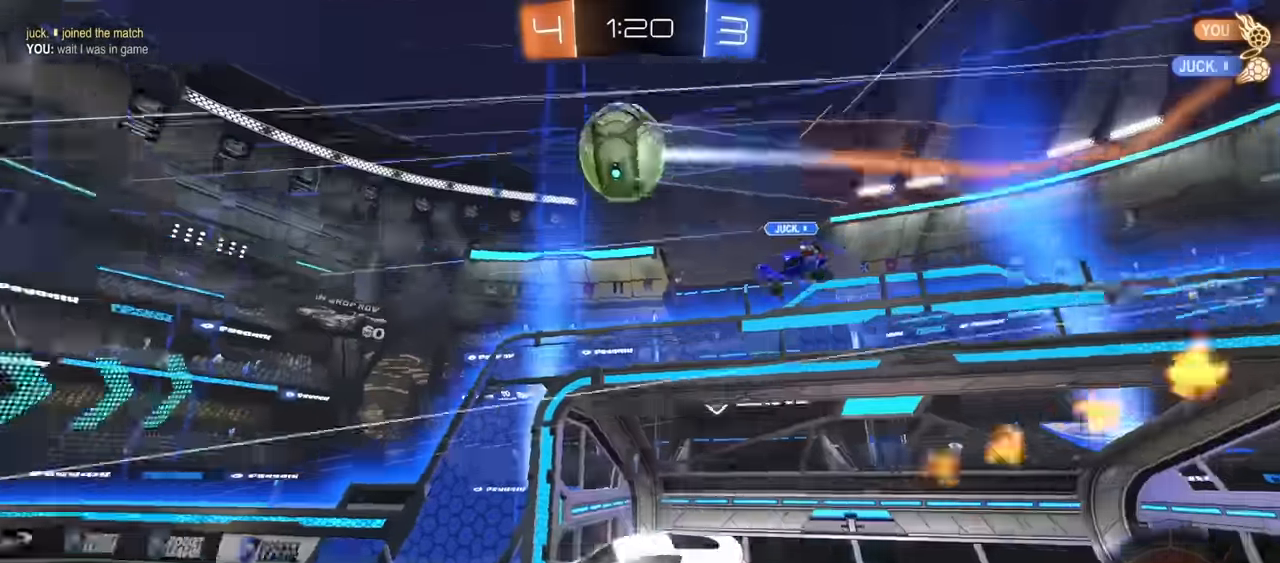
{"keys": ["w"], "mouse": ["left"], "mouse_move": "still", "events": [[17, "space", "down"], [100, "s", "up"], [100, "space", "up"], [350, "w", "down"]]}
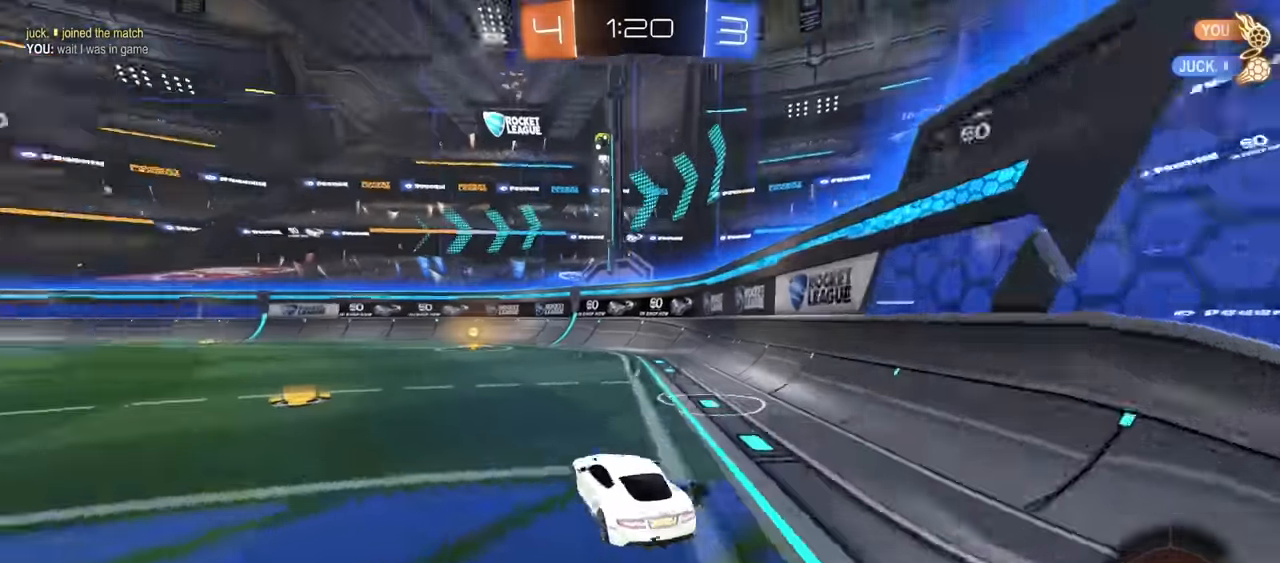
{"keys": ["e", "w"], "mouse": ["left"], "mouse_move": "still", "events": [[267, "a", "down"], [400, "mouse_right", "down"], [450, "e", "down"], [500, "a", "up"], [500, "mouse_right", "up"]]}